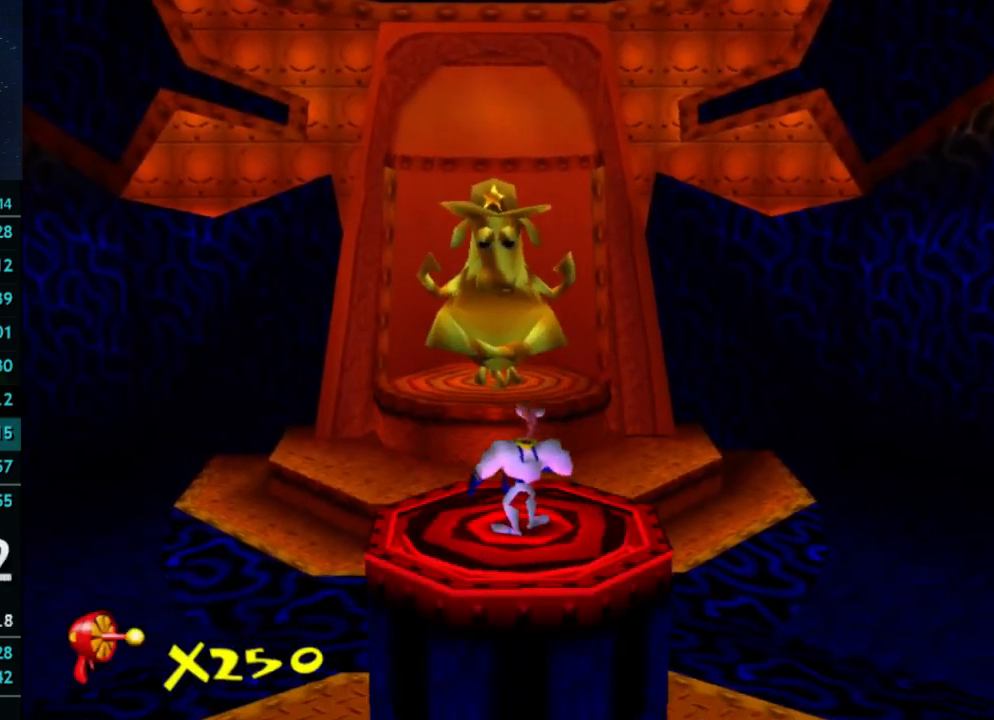
Gameplay with a controller (Xbox layout); each line is a JSON object with the inputs held at the frame after it. "button_events" lists button changes between this image and that frame as [ms after this image, input, new state], when the widget could be followed in between (sticks are given only as held states). Not read: L3 R3.
{"buttons": [], "left_stick": "left", "right_stick": "center", "button_events": []}
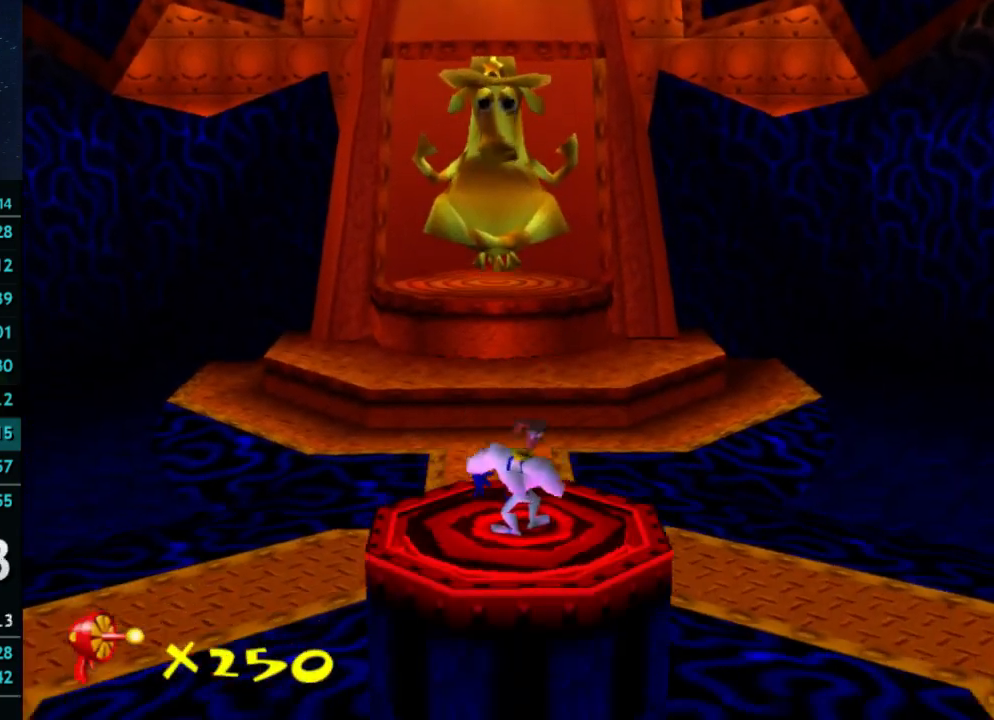
{"buttons": [], "left_stick": "left", "right_stick": "center", "button_events": []}
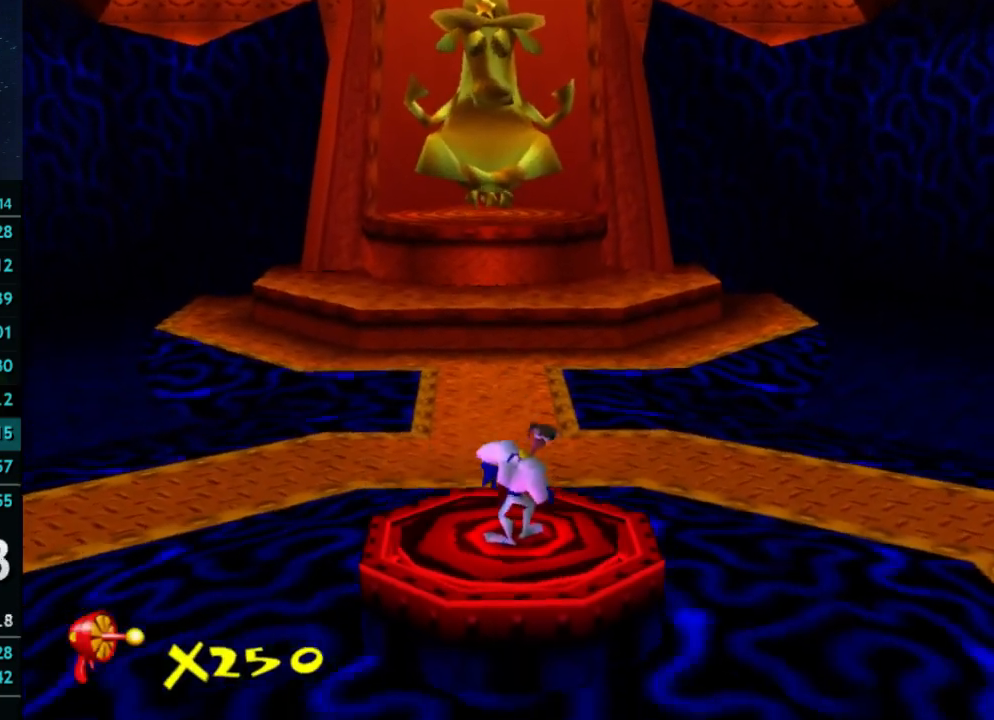
{"buttons": [], "left_stick": "left", "right_stick": "center", "button_events": []}
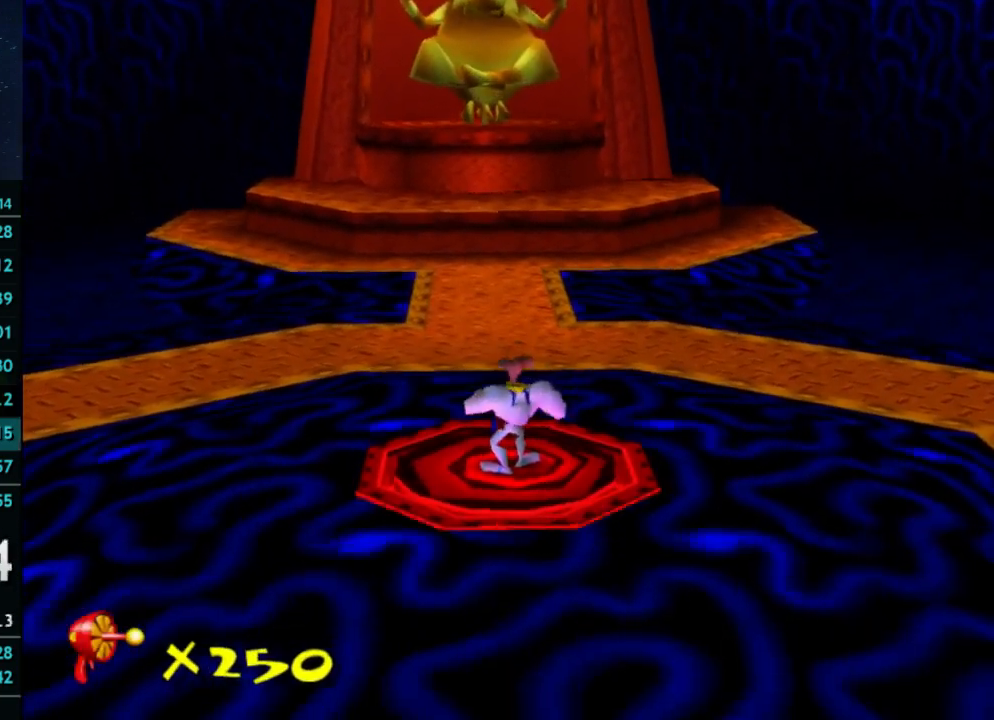
{"buttons": [], "left_stick": "left", "right_stick": "center", "button_events": []}
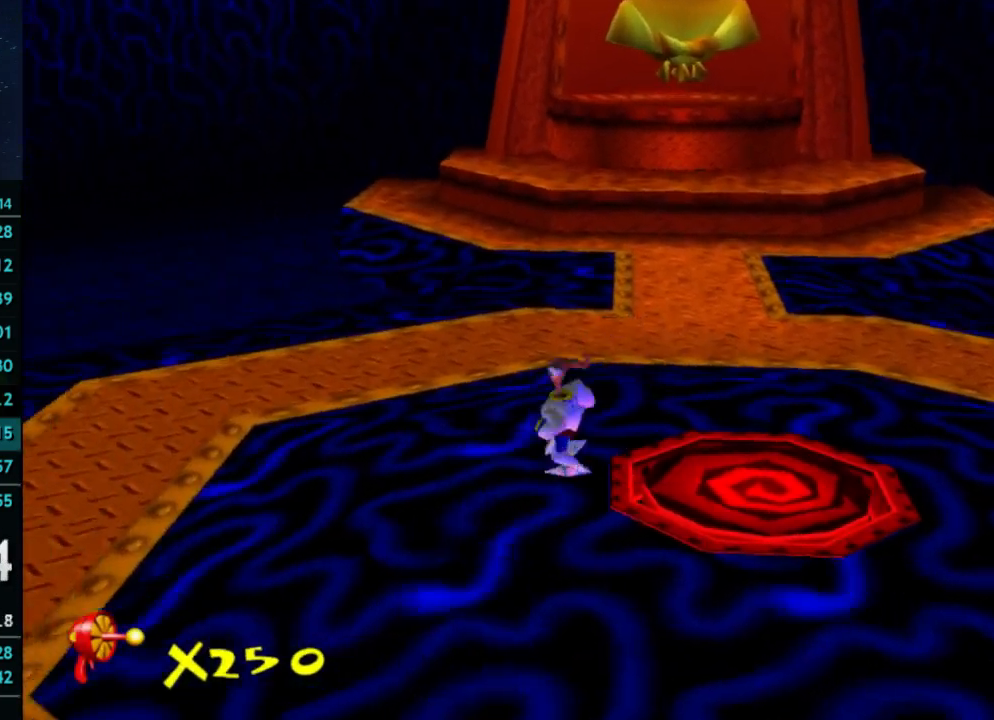
{"buttons": ["A"], "left_stick": "up-left", "right_stick": "center", "button_events": [[433, "A", "down"]]}
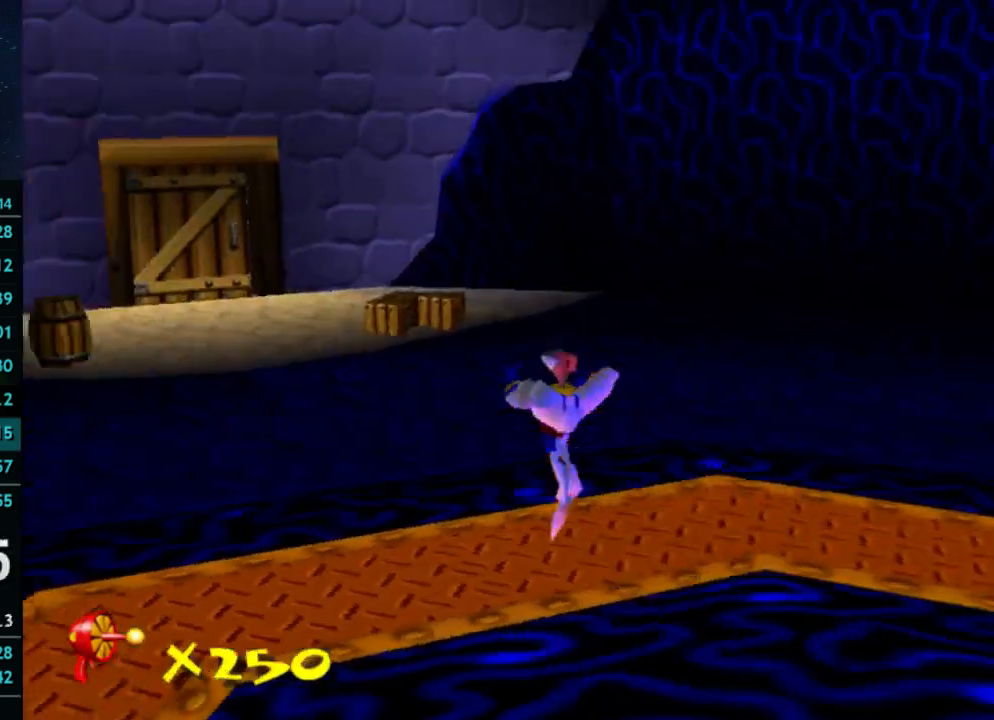
{"buttons": [], "left_stick": "up", "right_stick": "center", "button_events": [[33, "A", "up"], [133, "A", "down"], [233, "A", "up"]]}
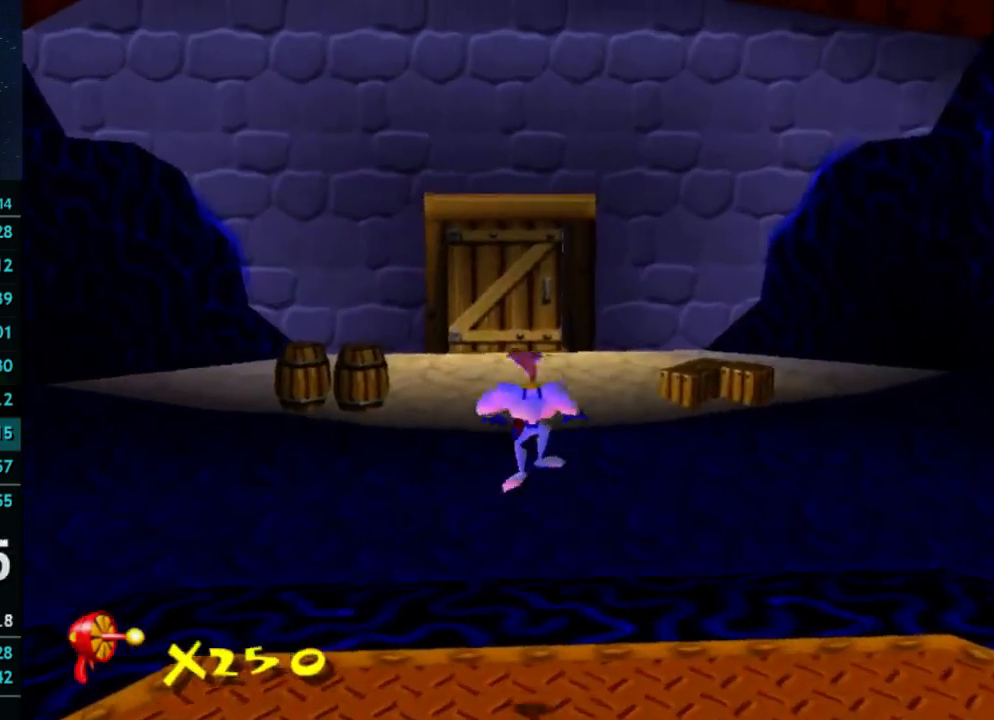
{"buttons": ["X"], "left_stick": "up", "right_stick": "center", "button_events": [[500, "X", "down"]]}
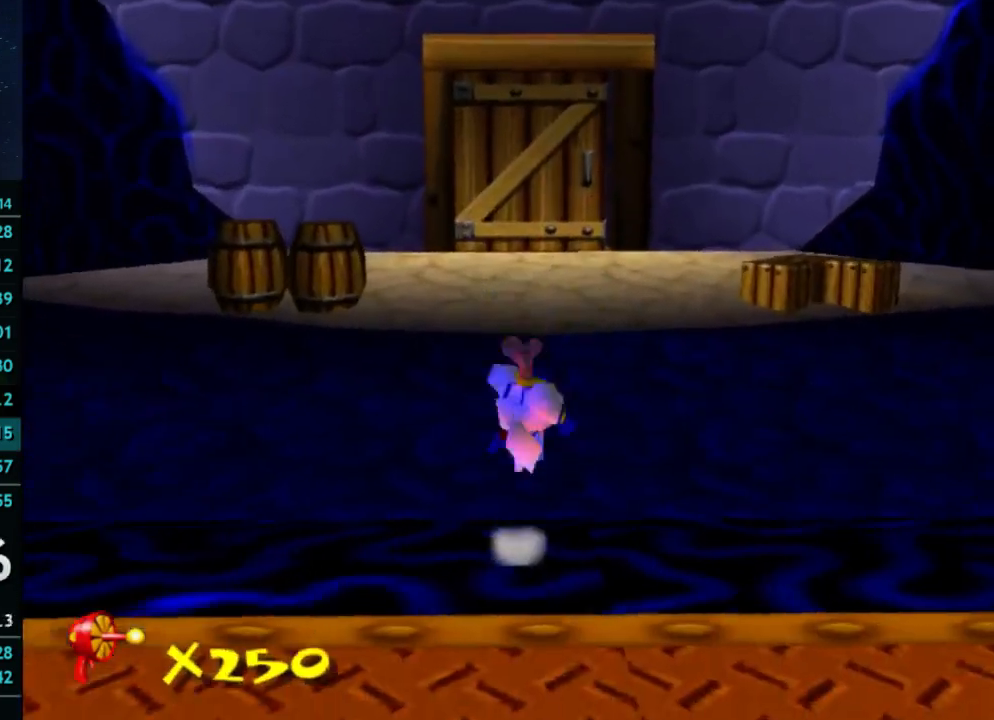
{"buttons": [], "left_stick": "up", "right_stick": "center", "button_events": [[100, "X", "up"], [167, "X", "down"], [267, "X", "up"], [367, "A", "down"], [467, "A", "up"]]}
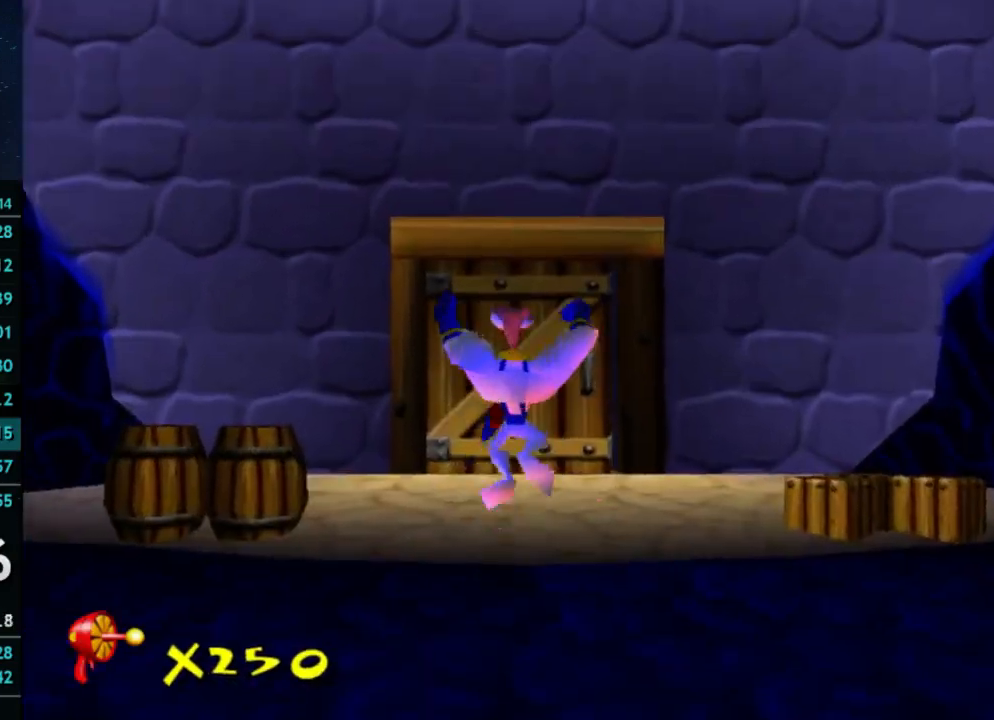
{"buttons": ["X"], "left_stick": "up", "right_stick": "center", "button_events": [[267, "X", "down"]]}
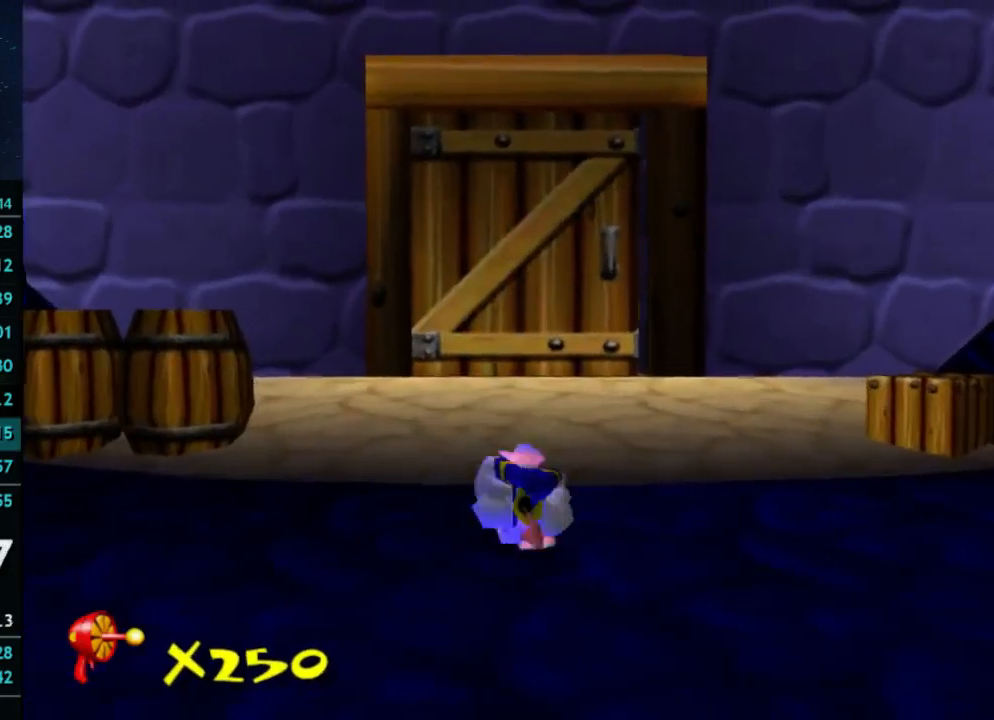
{"buttons": ["X"], "left_stick": "up", "right_stick": "center", "button_events": [[100, "A", "down"], [200, "A", "up"]]}
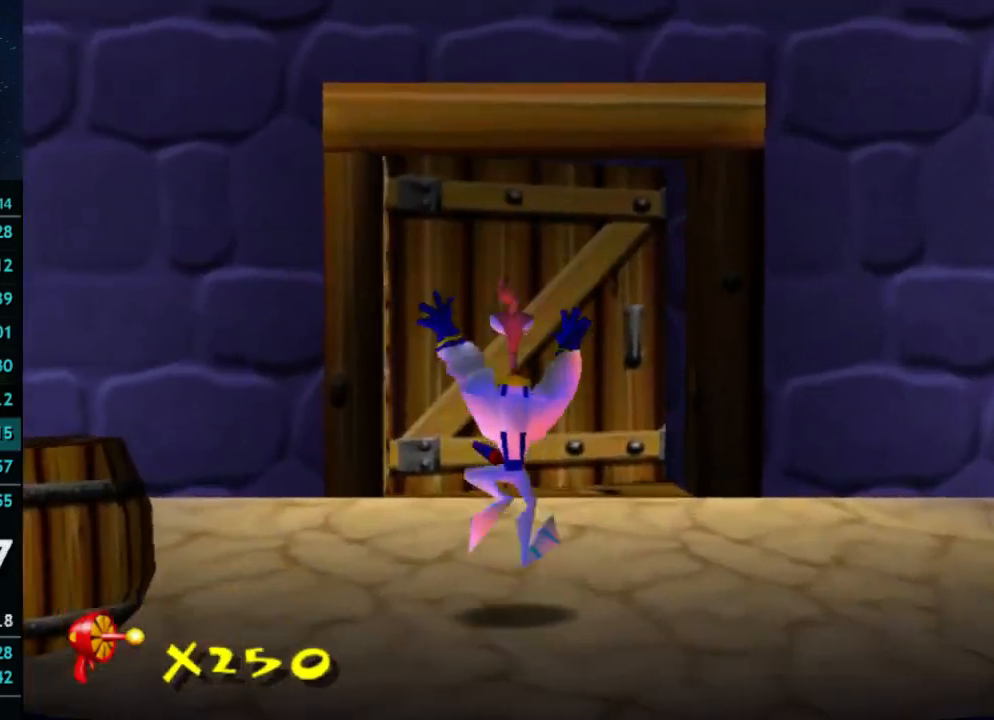
{"buttons": ["A", "X"], "left_stick": "up", "right_stick": "center", "button_events": [[467, "A", "down"]]}
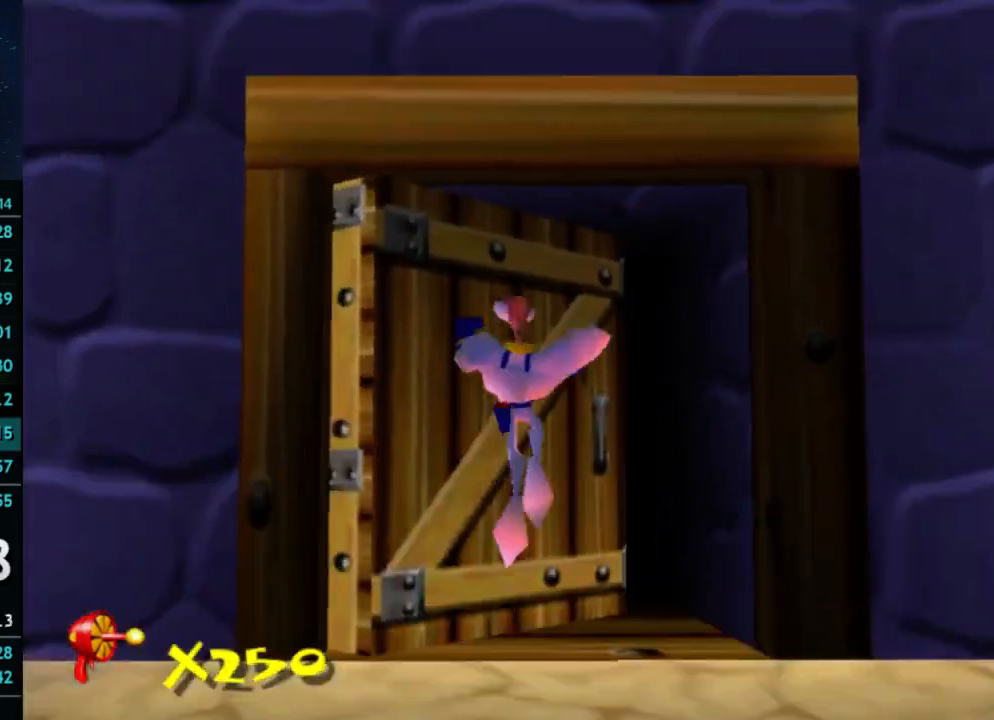
{"buttons": ["A"], "left_stick": "up", "right_stick": "center", "button_events": [[33, "X", "up"], [67, "A", "up"], [267, "A", "down"]]}
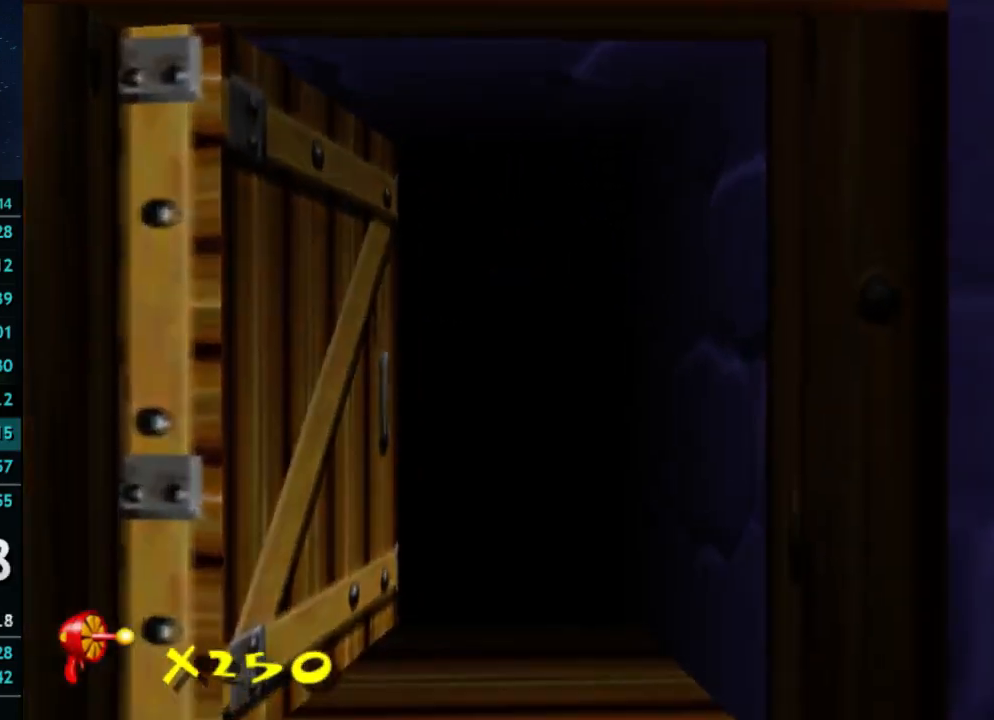
{"buttons": [], "left_stick": "center", "right_stick": "center", "button_events": [[233, "A", "up"]]}
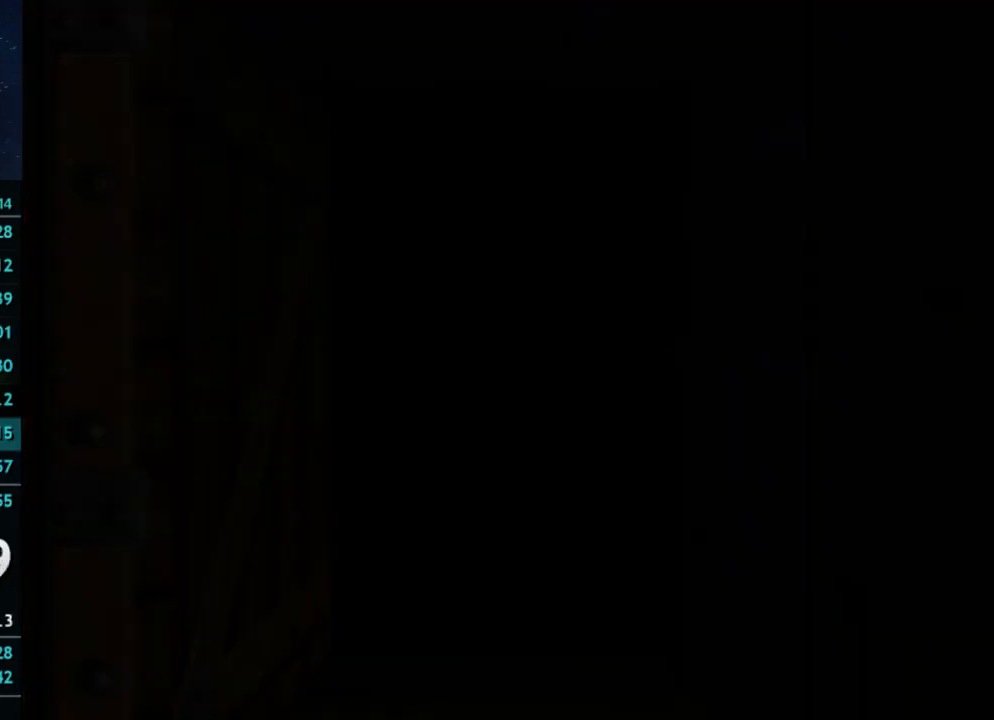
{"buttons": [], "left_stick": "center", "right_stick": "center", "button_events": []}
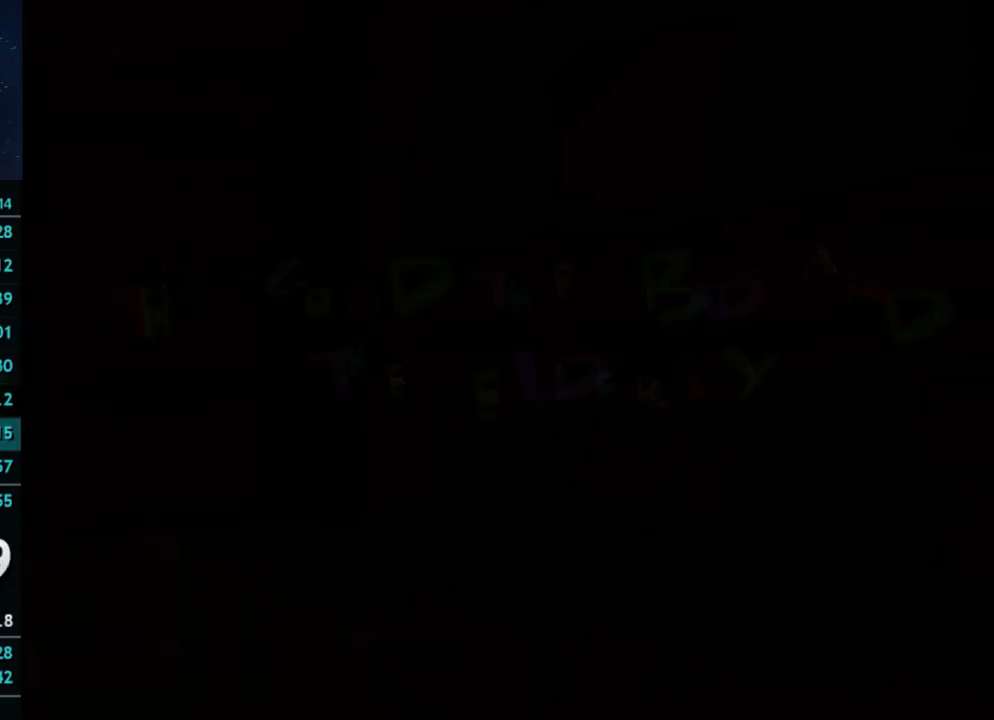
{"buttons": [], "left_stick": "center", "right_stick": "center", "button_events": []}
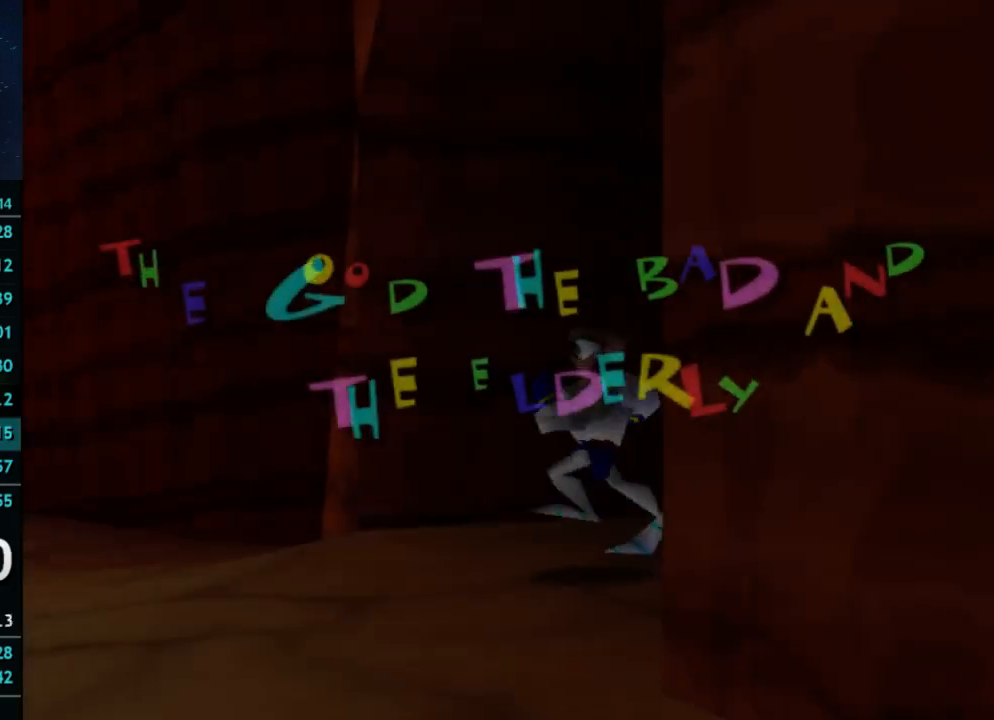
{"buttons": [], "left_stick": "left", "right_stick": "center", "button_events": []}
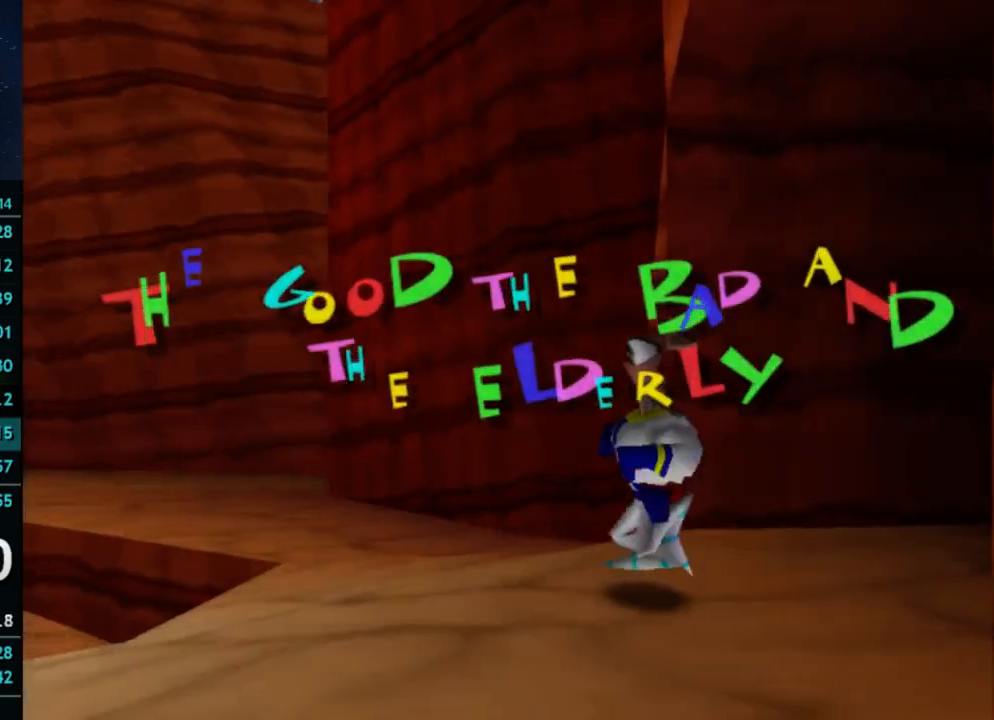
{"buttons": [], "left_stick": "up-left", "right_stick": "right", "button_events": []}
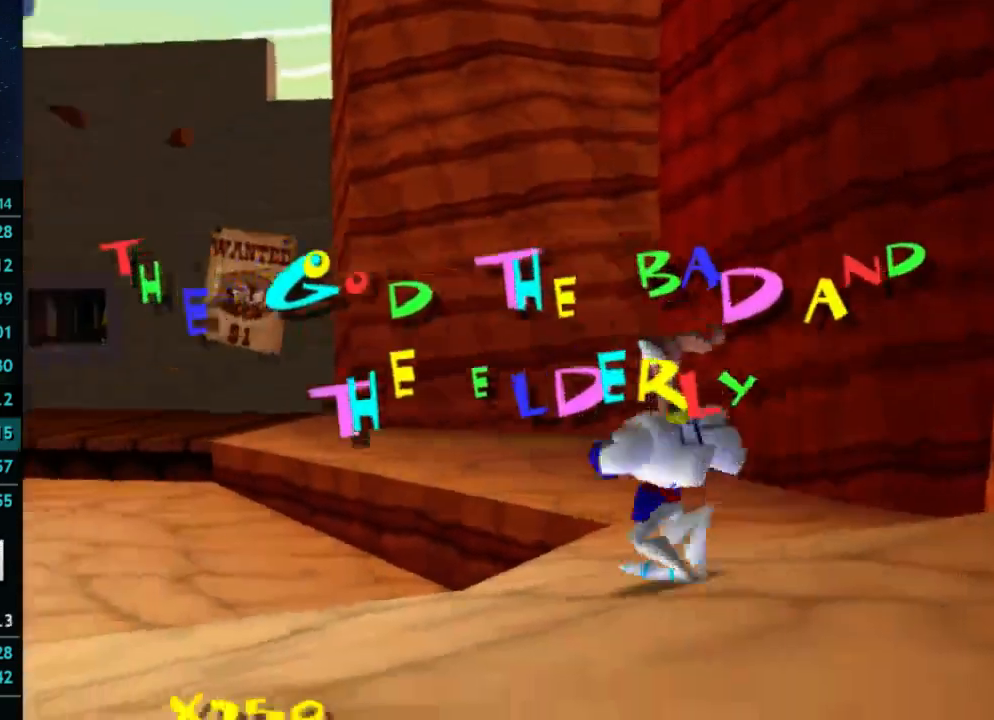
{"buttons": ["A", "X"], "left_stick": "up-right", "right_stick": "center", "button_events": [[467, "X", "down"], [500, "A", "down"]]}
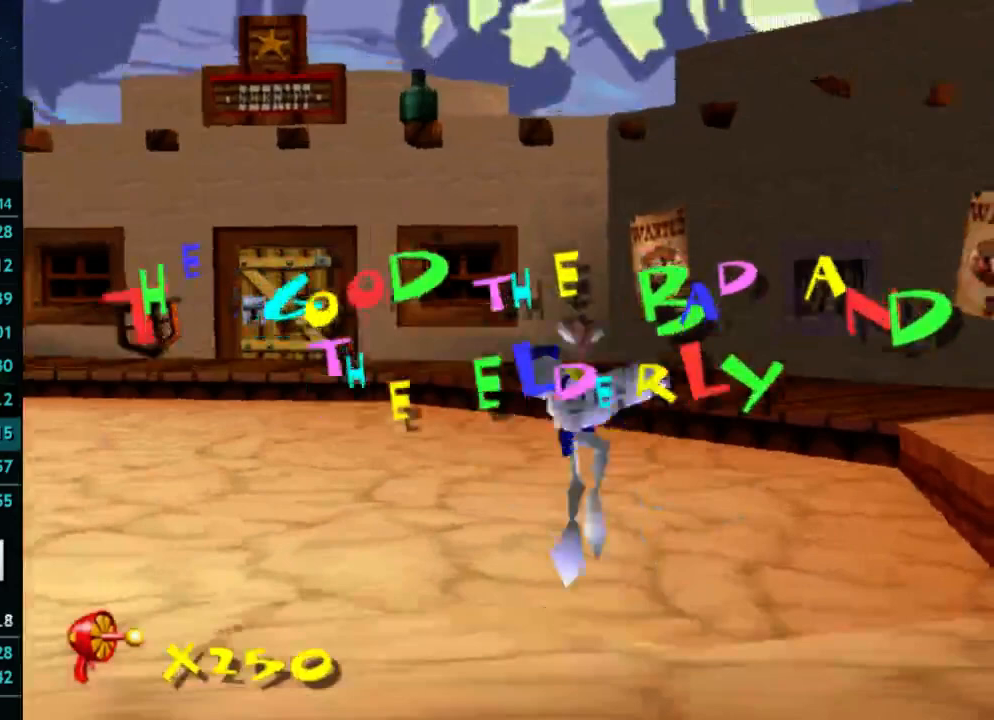
{"buttons": [], "left_stick": "up", "right_stick": "center", "button_events": [[33, "X", "up"], [67, "A", "up"], [167, "A", "down"], [267, "A", "up"]]}
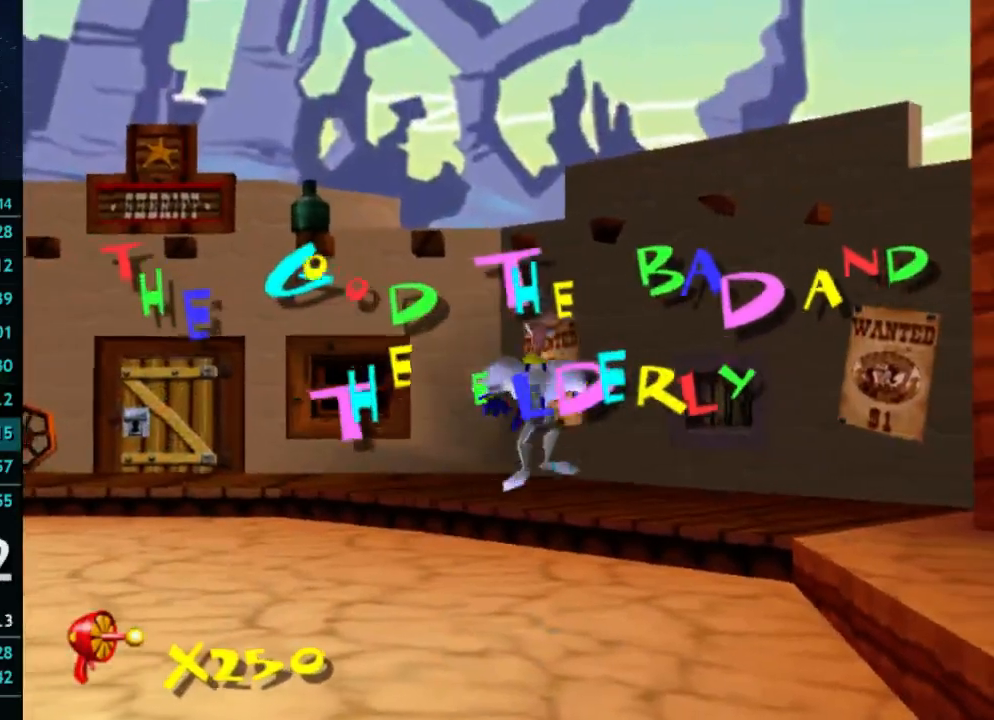
{"buttons": [], "left_stick": "up", "right_stick": "center", "button_events": []}
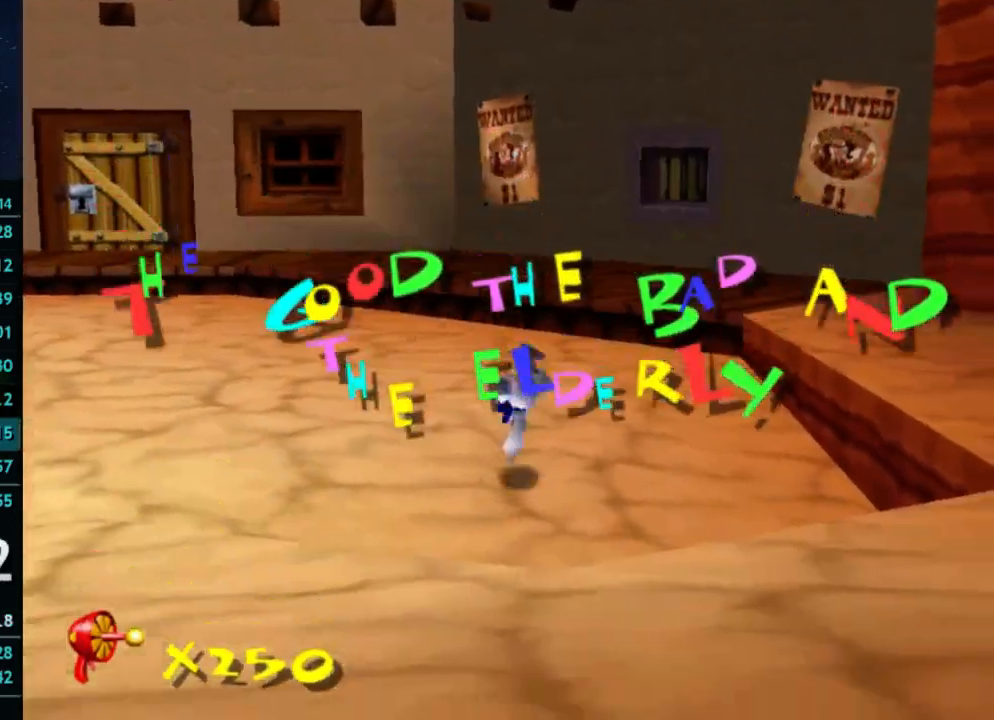
{"buttons": [], "left_stick": "up", "right_stick": "center", "button_events": [[33, "X", "down"], [100, "X", "up"], [433, "X", "down"], [500, "X", "up"]]}
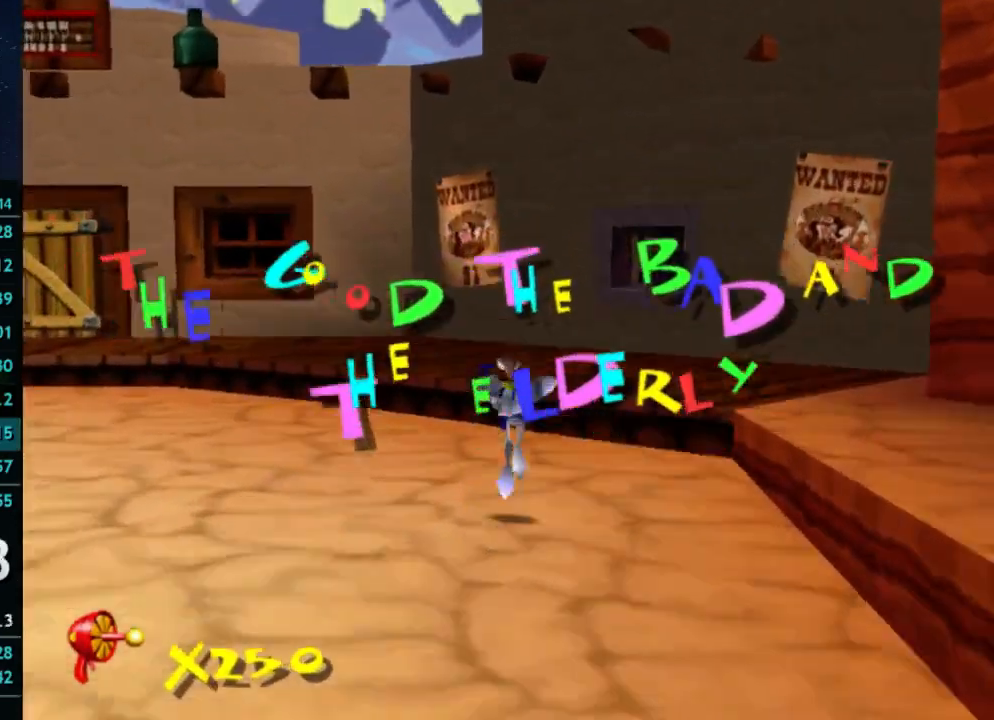
{"buttons": [], "left_stick": "up", "right_stick": "center", "button_events": [[333, "X", "down"], [400, "A", "down"], [400, "X", "up"], [500, "A", "up"]]}
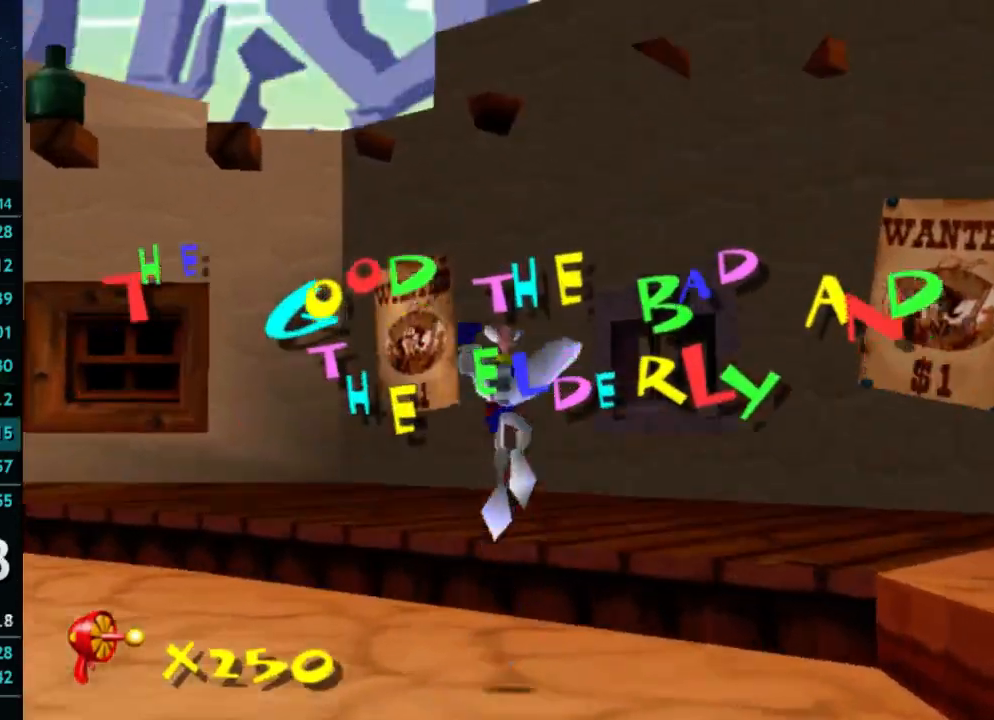
{"buttons": [], "left_stick": "up", "right_stick": "center", "button_events": [[133, "A", "down"], [467, "A", "up"]]}
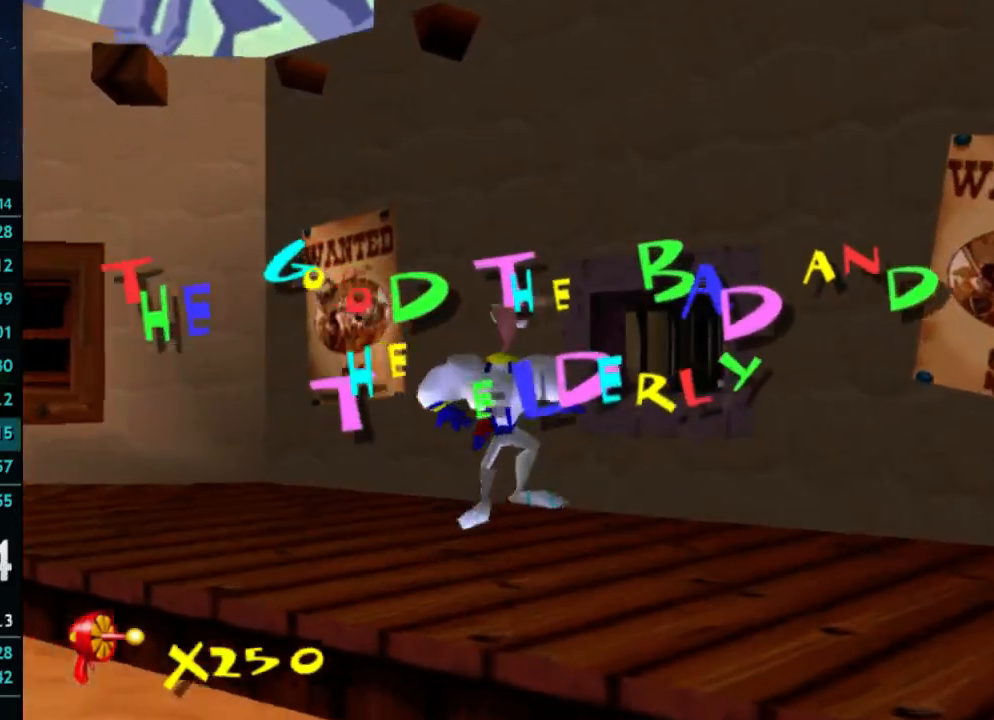
{"buttons": [], "left_stick": "up", "right_stick": "center", "button_events": []}
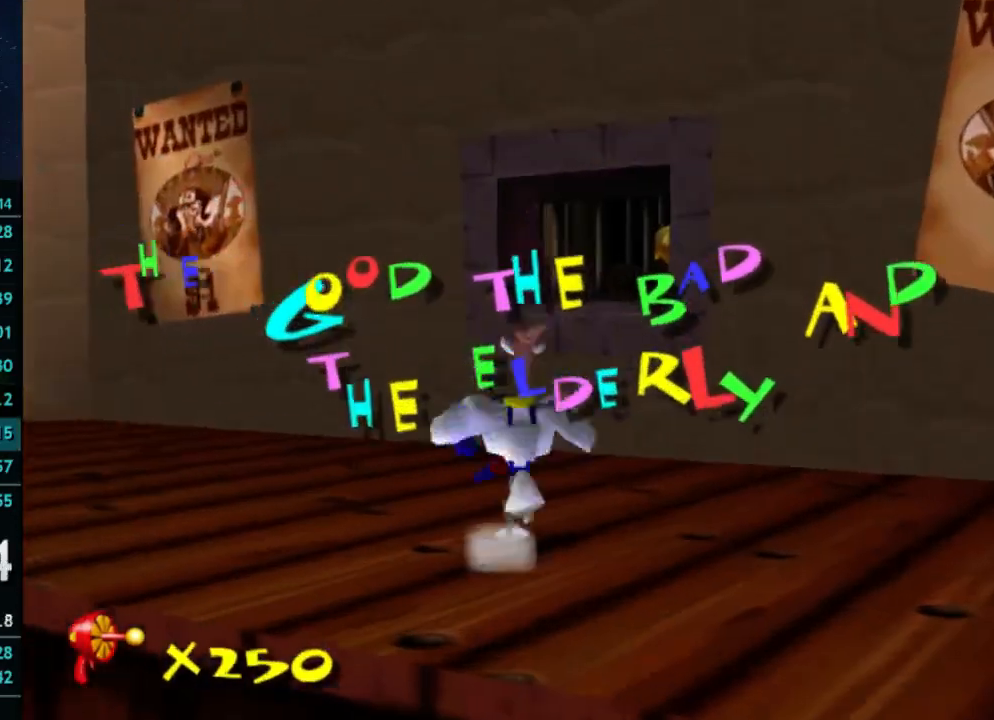
{"buttons": [], "left_stick": "up", "right_stick": "center", "button_events": [[67, "X", "down"], [167, "X", "up"], [267, "A", "down"], [467, "A", "up"]]}
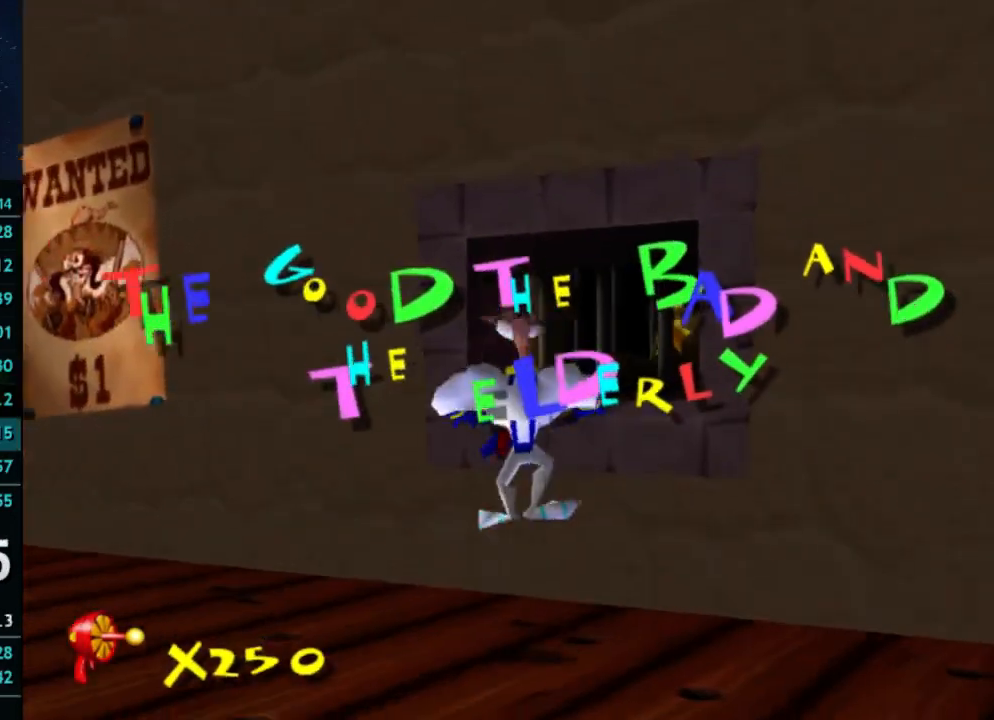
{"buttons": [], "left_stick": "center", "right_stick": "center", "button_events": [[67, "A", "down"], [233, "A", "up"]]}
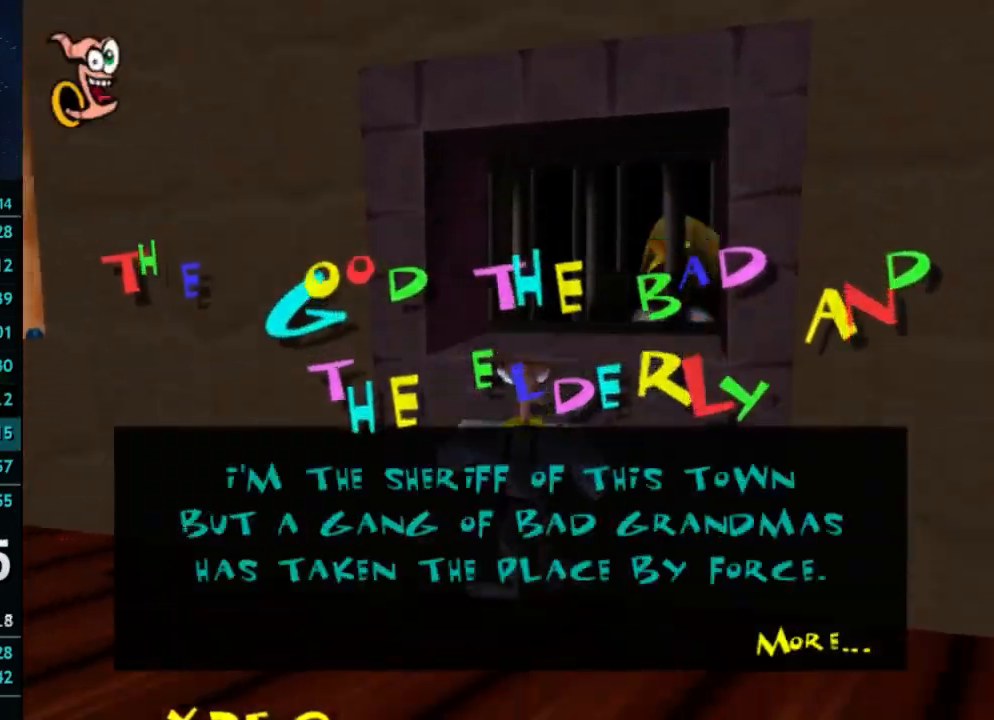
{"buttons": [], "left_stick": "down", "right_stick": "center", "button_events": [[67, "A", "down"], [233, "A", "up"]]}
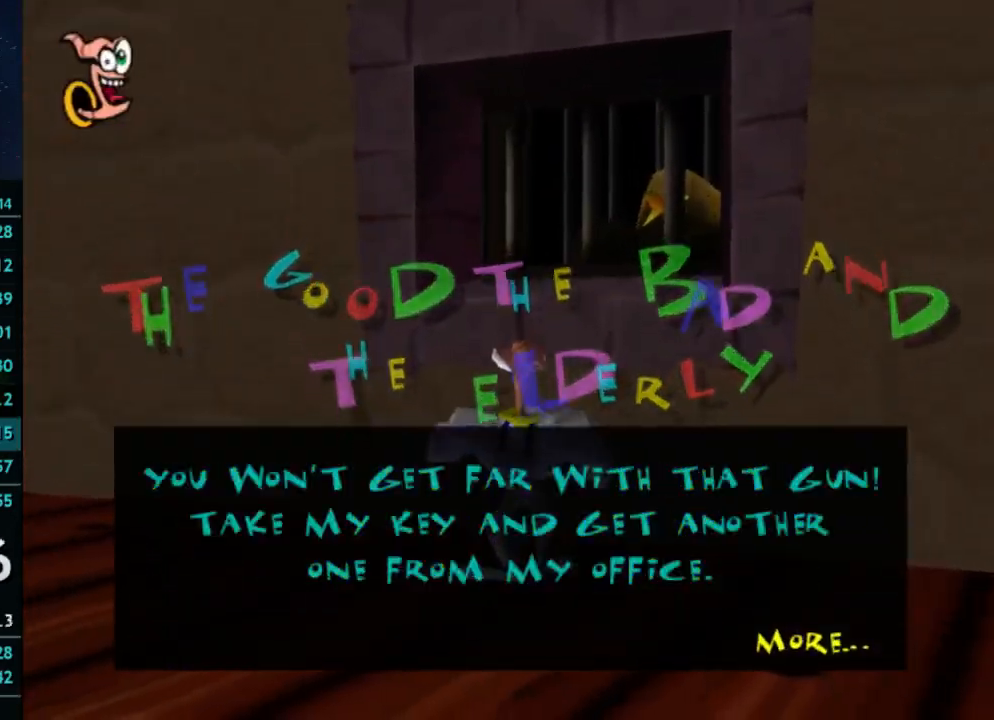
{"buttons": [], "left_stick": "down", "right_stick": "center", "button_events": [[33, "A", "down"], [133, "A", "up"]]}